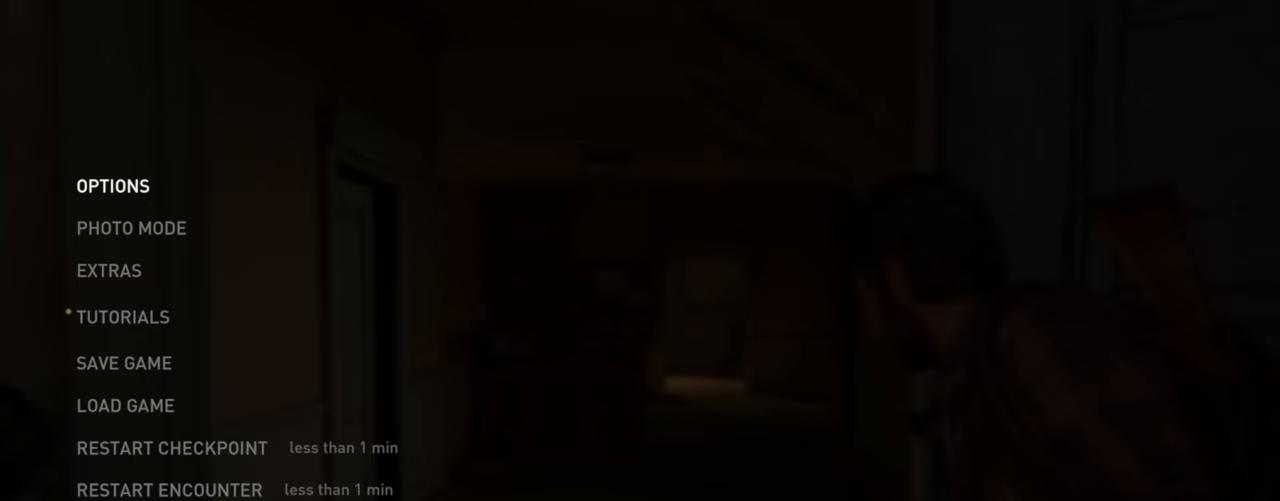
Gameplay with a controller (PlayStation layout); each line is a JSON object with the inputs held at the frame after it. "events" lists button and stick changes between this image and that frame as [ms after this image, input, new state], when the widget could be followed in between. Not read: HOME.
{"buttons": [], "left_stick": "center", "right_stick": "center", "events": [[67, "SQUARE", "down"], [284, "SQUARE", "up"]]}
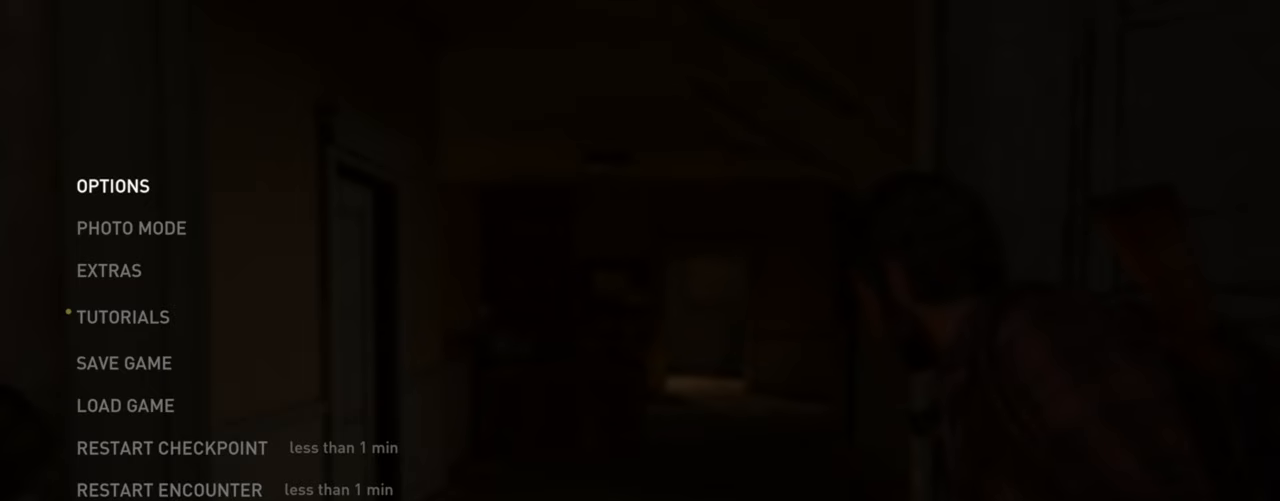
{"buttons": [], "left_stick": "center", "right_stick": "center", "events": []}
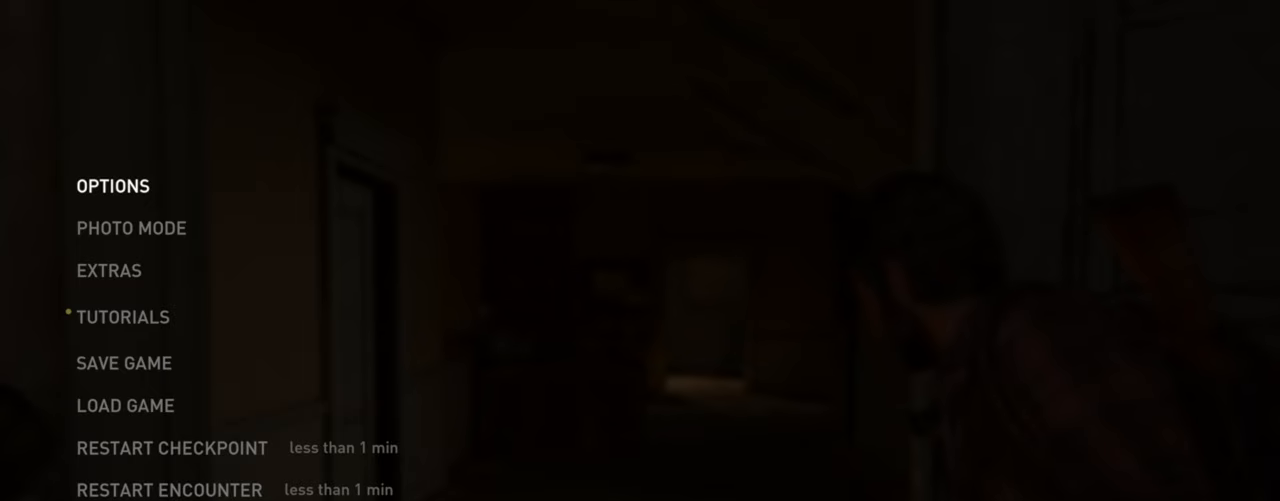
{"buttons": ["TRIANGLE"], "left_stick": "center", "right_stick": "center", "events": [[200, "TRIANGLE", "down"]]}
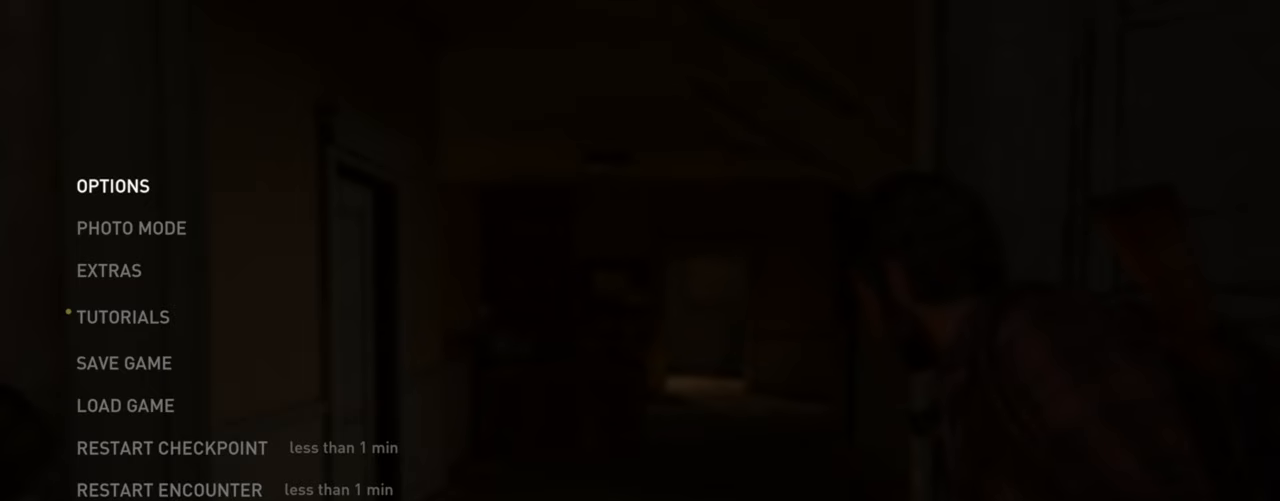
{"buttons": ["TRIANGLE"], "left_stick": "center", "right_stick": "center", "events": []}
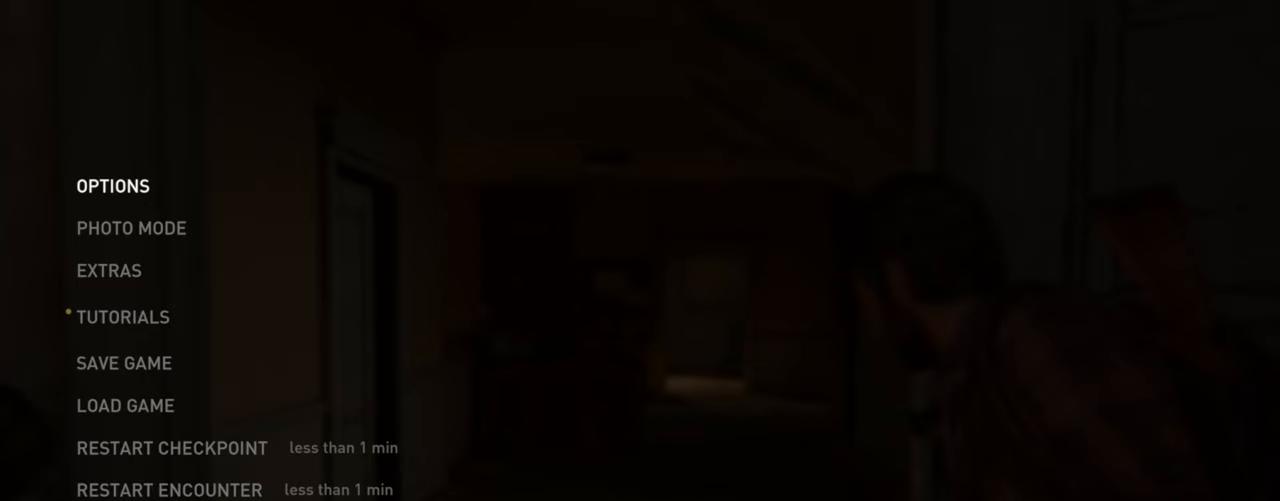
{"buttons": ["TRIANGLE"], "left_stick": "center", "right_stick": "center", "events": []}
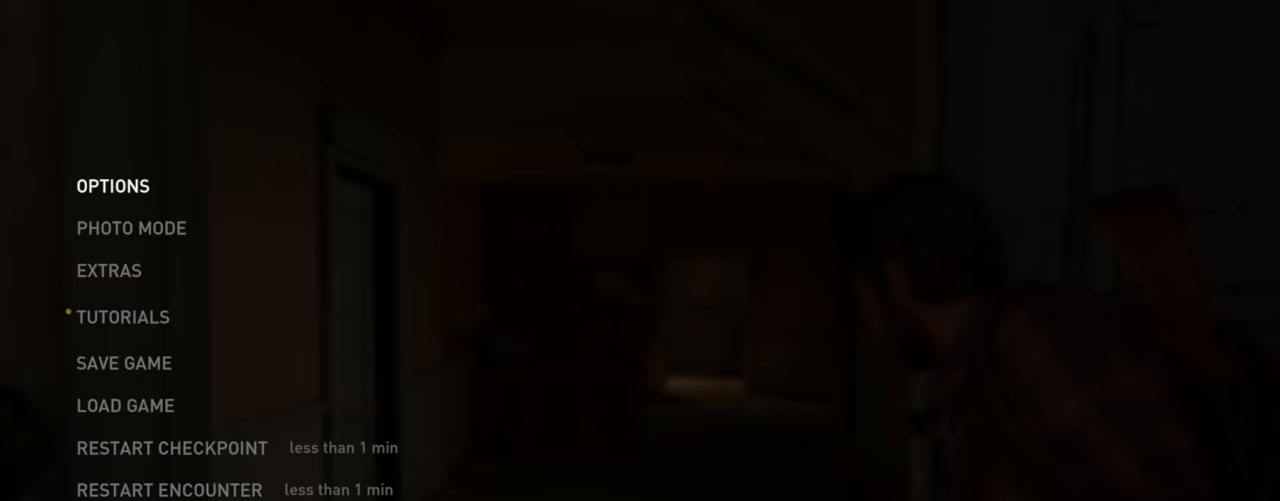
{"buttons": [], "left_stick": "center", "right_stick": "center", "events": [[234, "TRIANGLE", "up"]]}
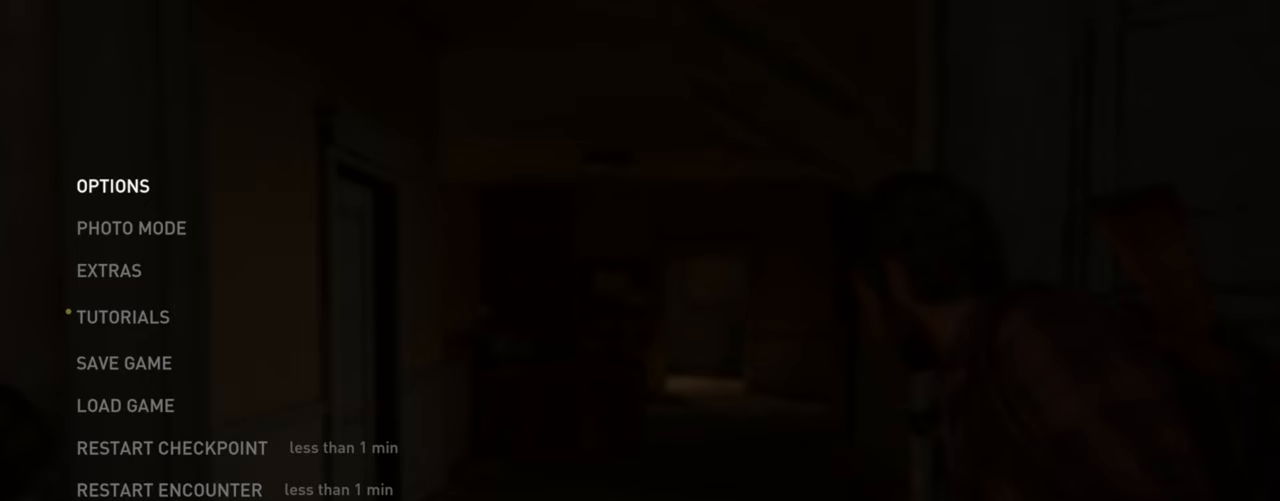
{"buttons": [], "left_stick": "center", "right_stick": "center", "events": [[234, "TRIANGLE", "down"], [284, "TRIANGLE", "up"]]}
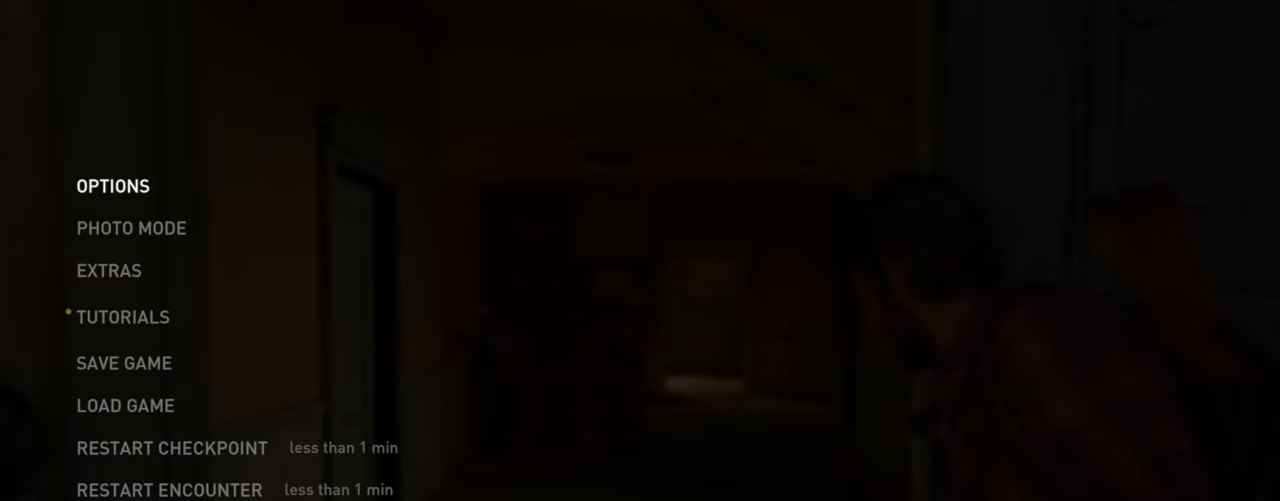
{"buttons": [], "left_stick": "center", "right_stick": "center", "events": []}
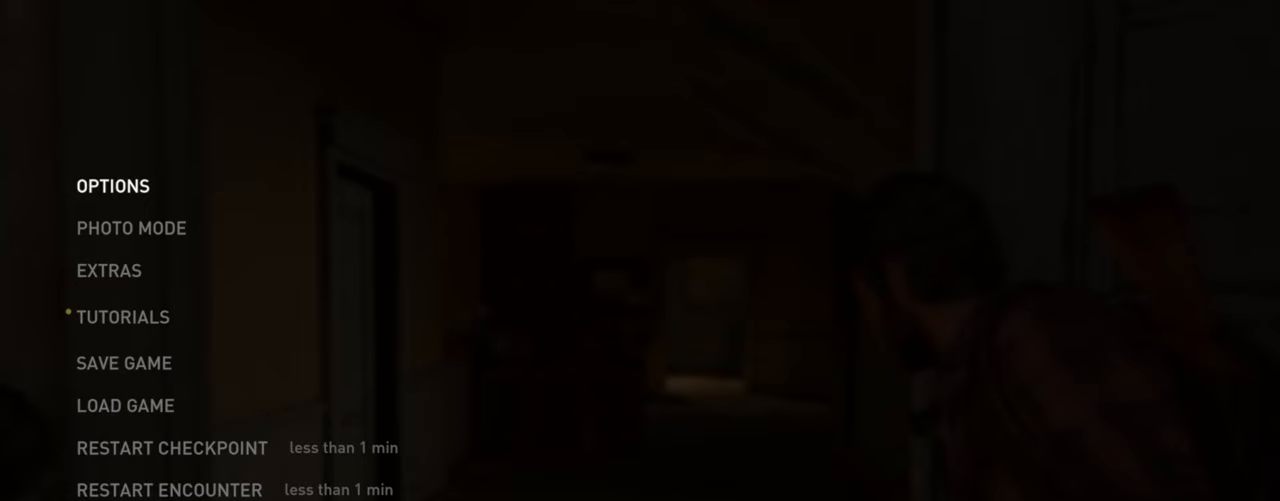
{"buttons": [], "left_stick": "center", "right_stick": "center", "events": []}
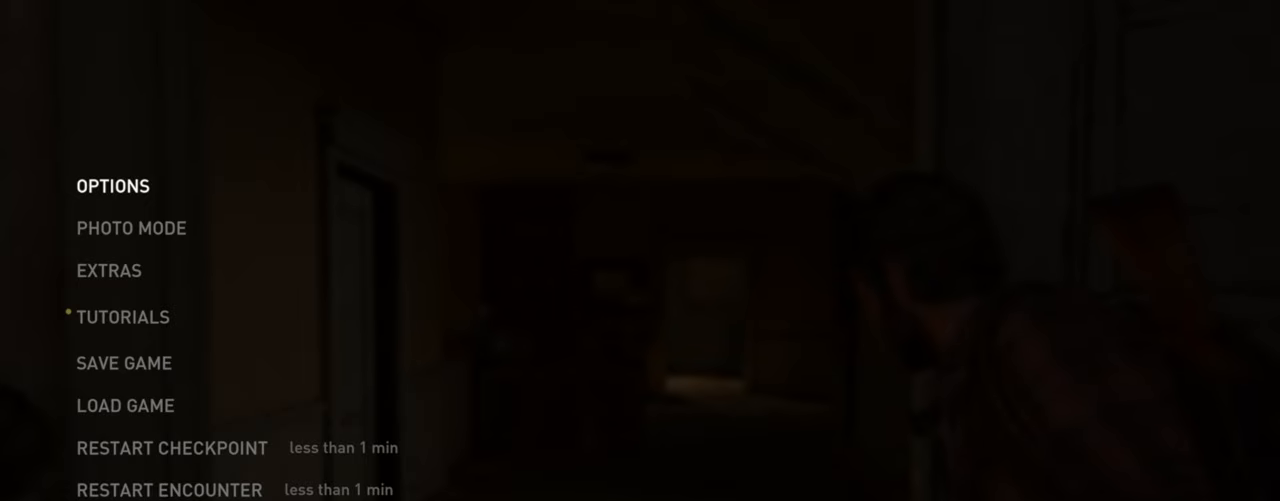
{"buttons": [], "left_stick": "center", "right_stick": "center", "events": []}
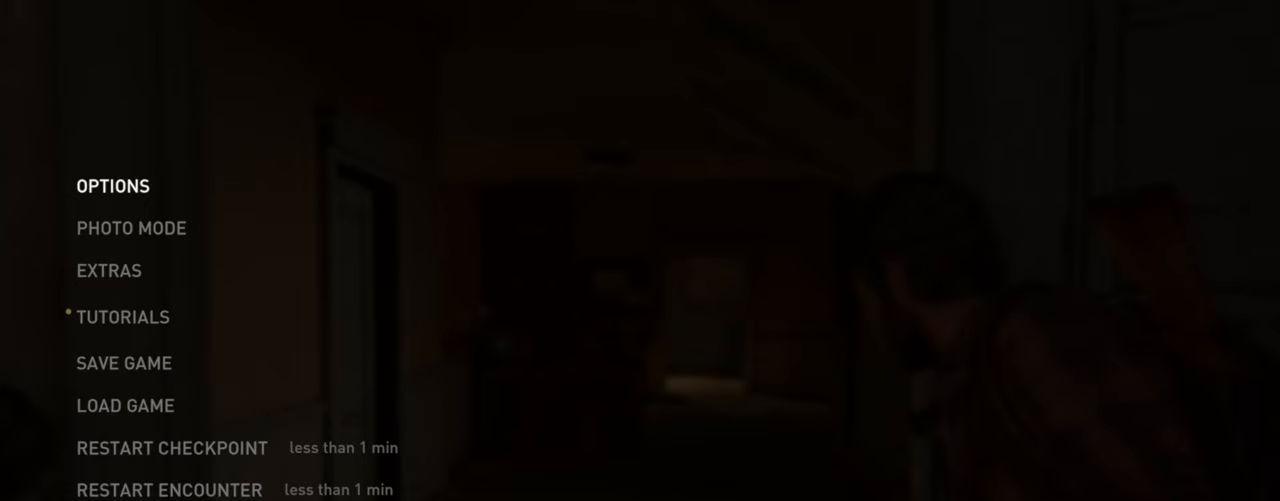
{"buttons": [], "left_stick": "center", "right_stick": "center", "events": []}
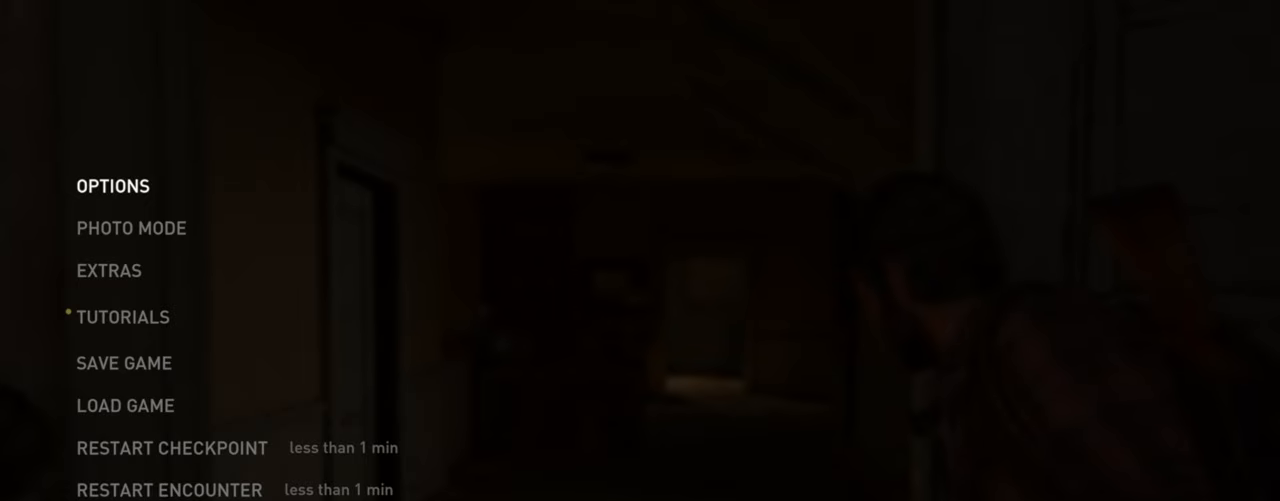
{"buttons": [], "left_stick": "center", "right_stick": "center", "events": [[283, "TRIANGLE", "down"], [483, "TRIANGLE", "up"]]}
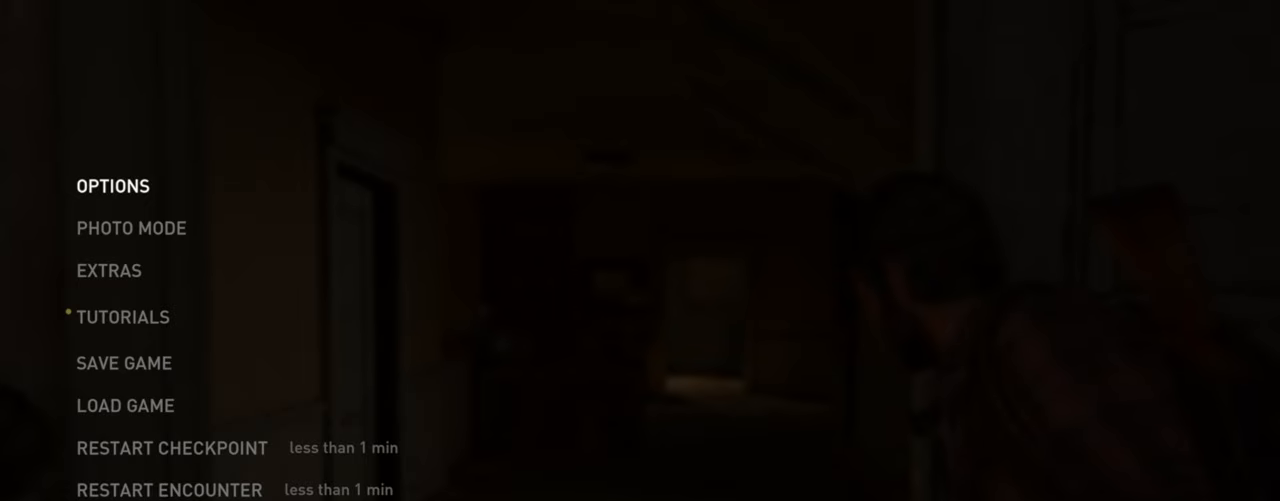
{"buttons": [], "left_stick": "center", "right_stick": "center", "events": []}
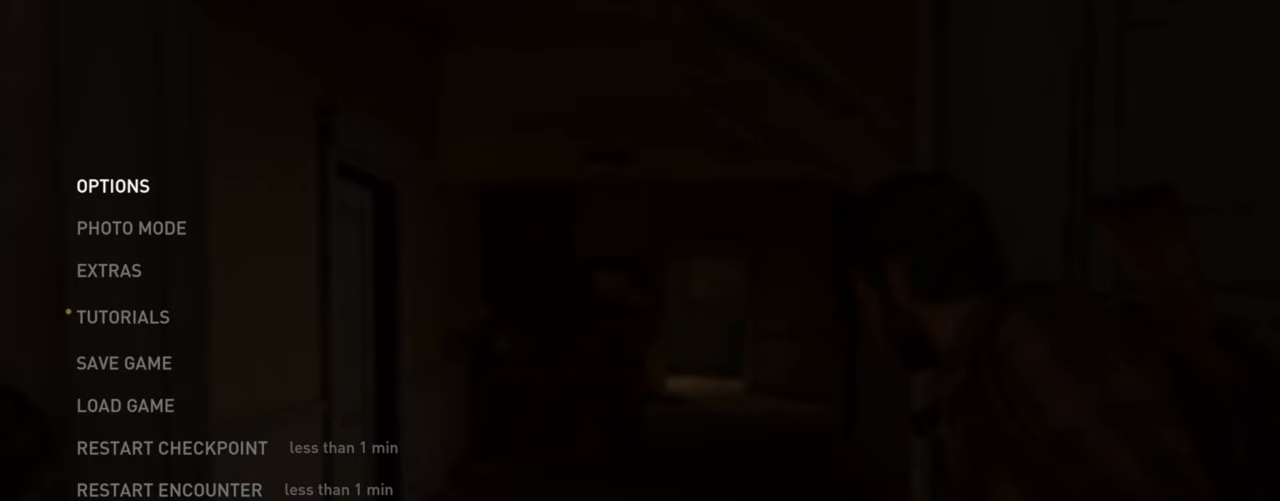
{"buttons": [], "left_stick": "center", "right_stick": "center", "events": [[150, "R2", "down"], [383, "R2", "up"]]}